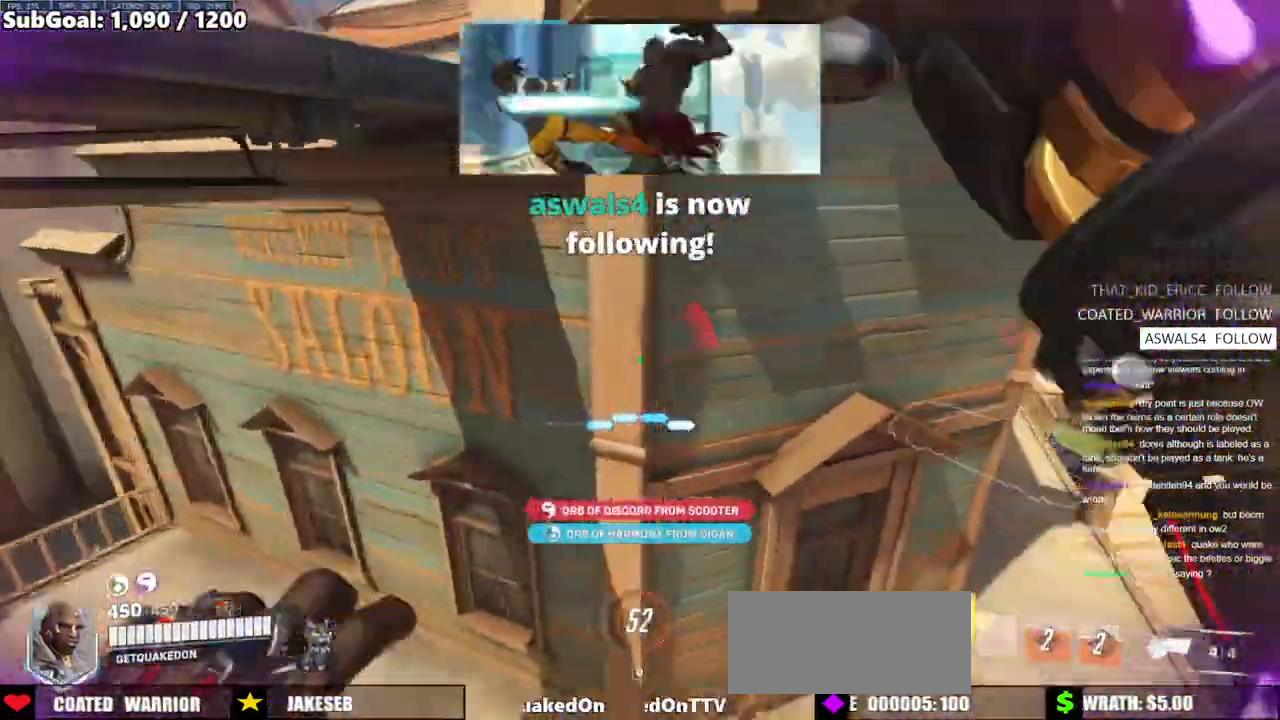
Gameplay with keyboard and mouse; each line is a JSON object with the keys and mouse buttons held at the frame after it. "events" lists presses ("down") and releases ("up") of "a", "ctrl", "d", "e", "f", "melee", "q", "r", "s", "shift", "space", "w", "mouse_left" and "mouse_right" between this image and that frame as [ms after this image, input, new state], when the widget could be followed in between. "mouse_left", "mouse_right" = the "left", "right" buttons of the "mouse" list. No other keys are recorded. Mouse movement is not recorded. Key names are as the overlay labels them; some are game actions (e.g. jump) rather than physical keys.
{"keys": ["w"], "mouse": [], "events": [[67, "a", "up"], [67, "e", "up"]]}
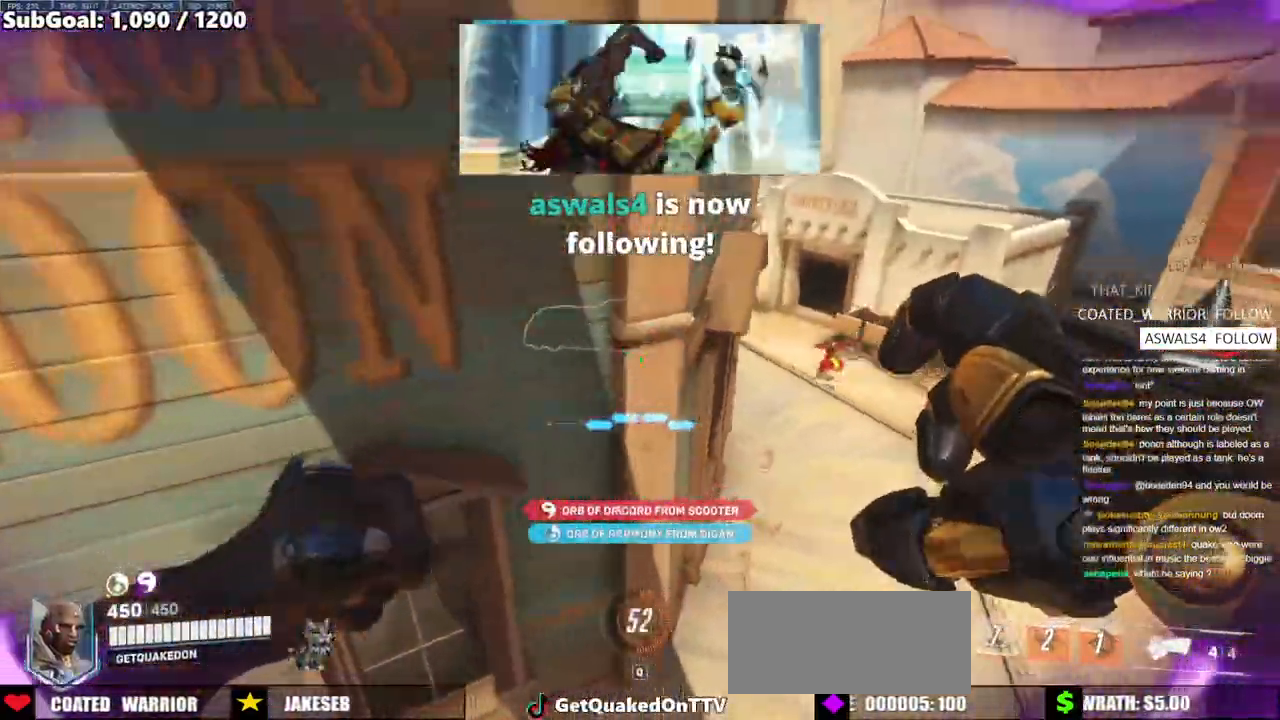
{"keys": ["a", "w"], "mouse": [], "events": [[33, "a", "down"], [133, "mouse_left", "down"], [183, "w", "up"], [217, "mouse_left", "up"], [467, "w", "down"]]}
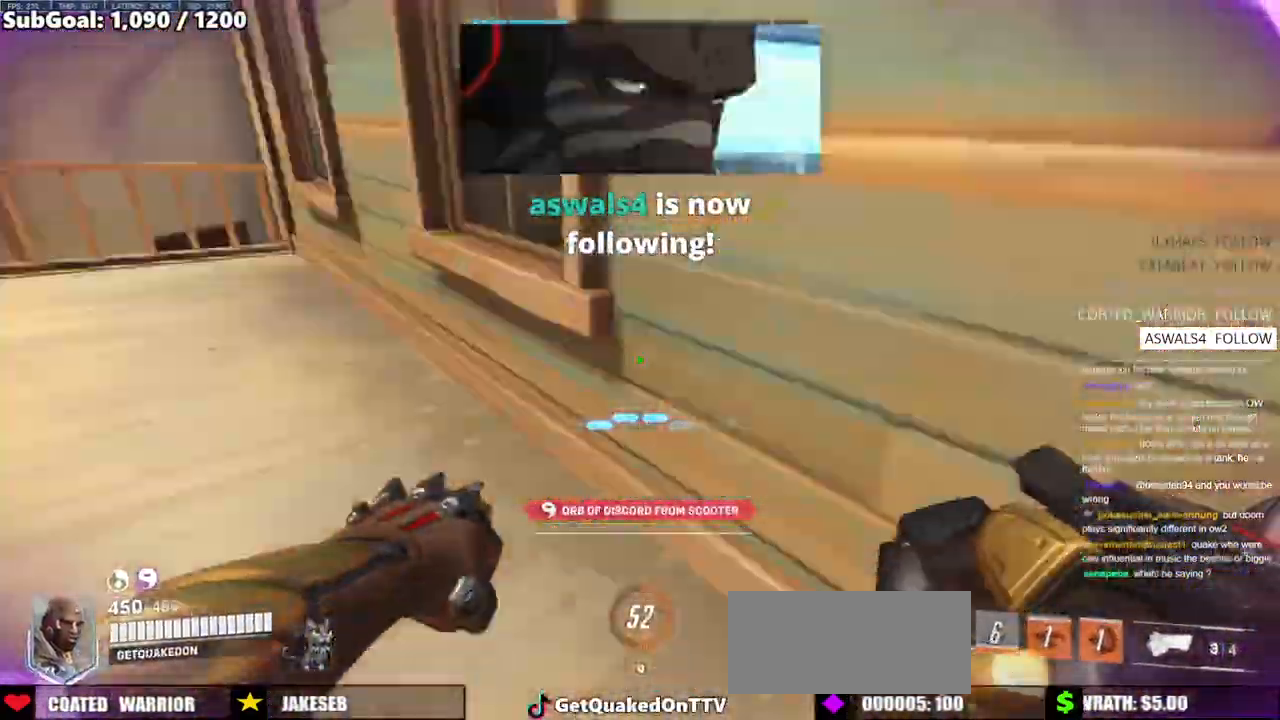
{"keys": ["w"], "mouse": ["right"], "events": [[100, "space", "down"], [200, "a", "up"], [200, "mouse_right", "down"], [283, "space", "up"]]}
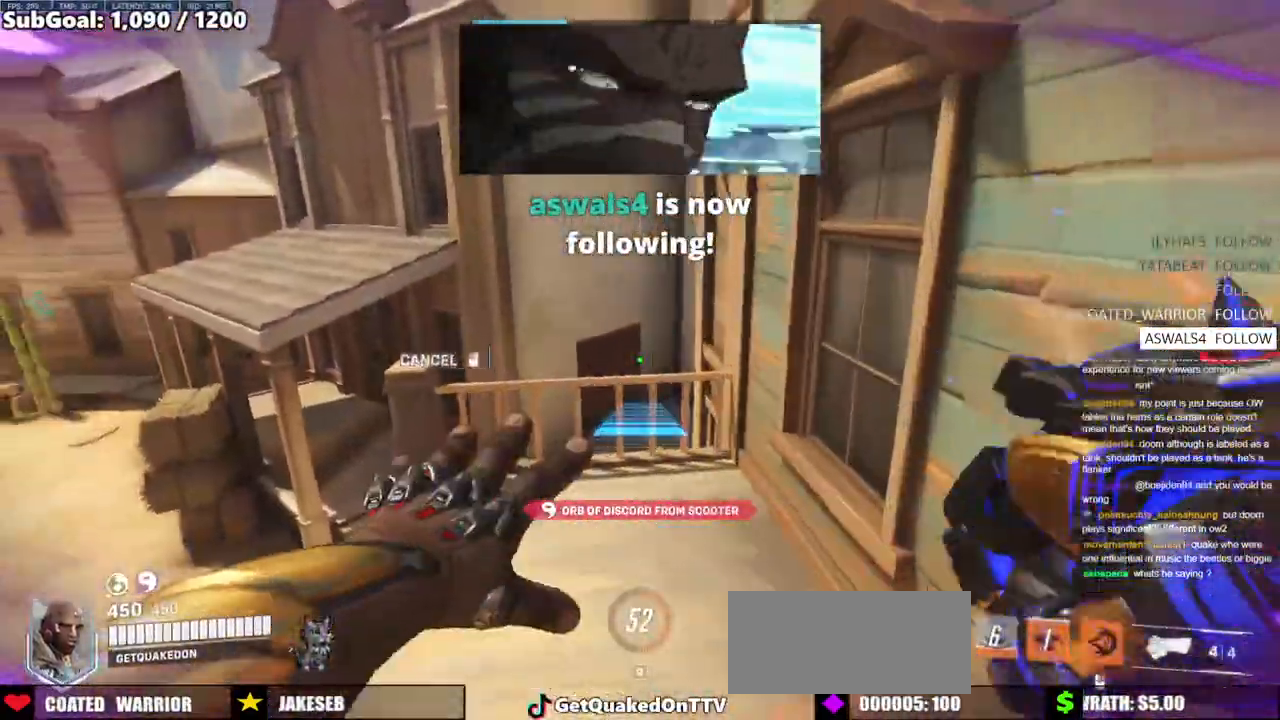
{"keys": ["space", "w"], "mouse": [], "events": [[300, "mouse_right", "up"], [483, "space", "down"]]}
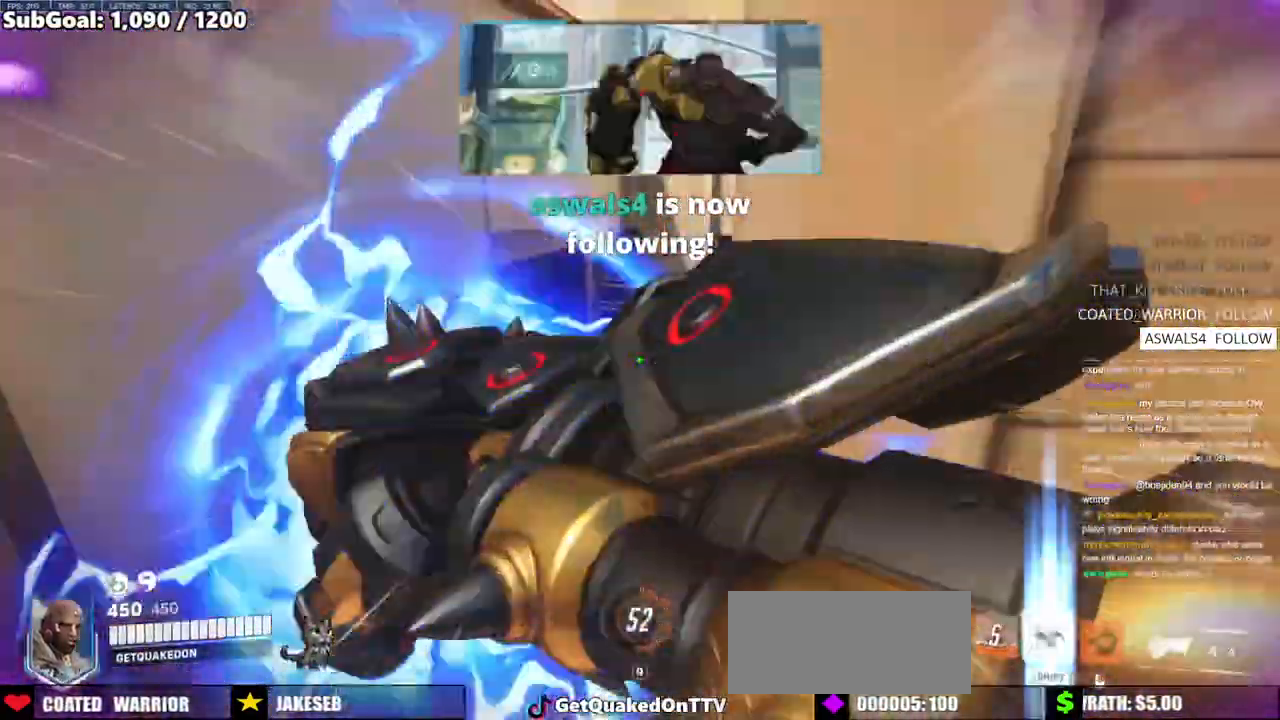
{"keys": ["d", "w"], "mouse": [], "events": [[133, "space", "up"], [267, "d", "down"]]}
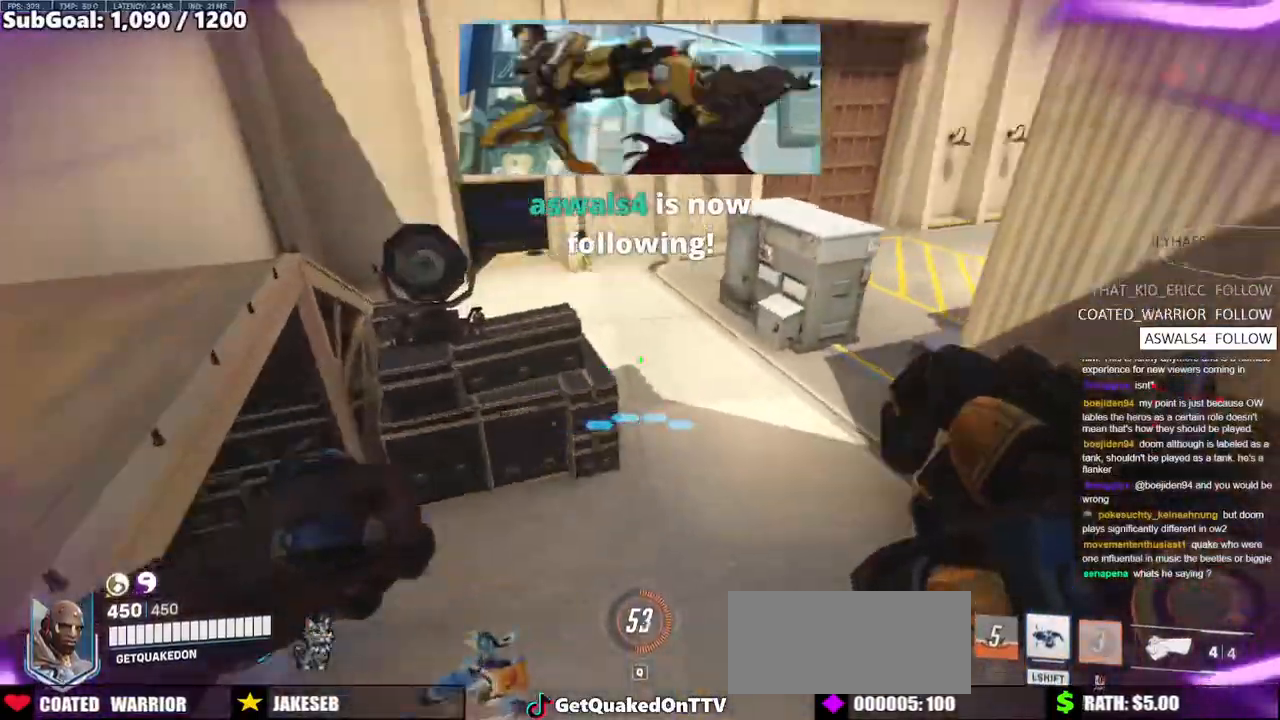
{"keys": ["w"], "mouse": [], "events": [[200, "d", "up"]]}
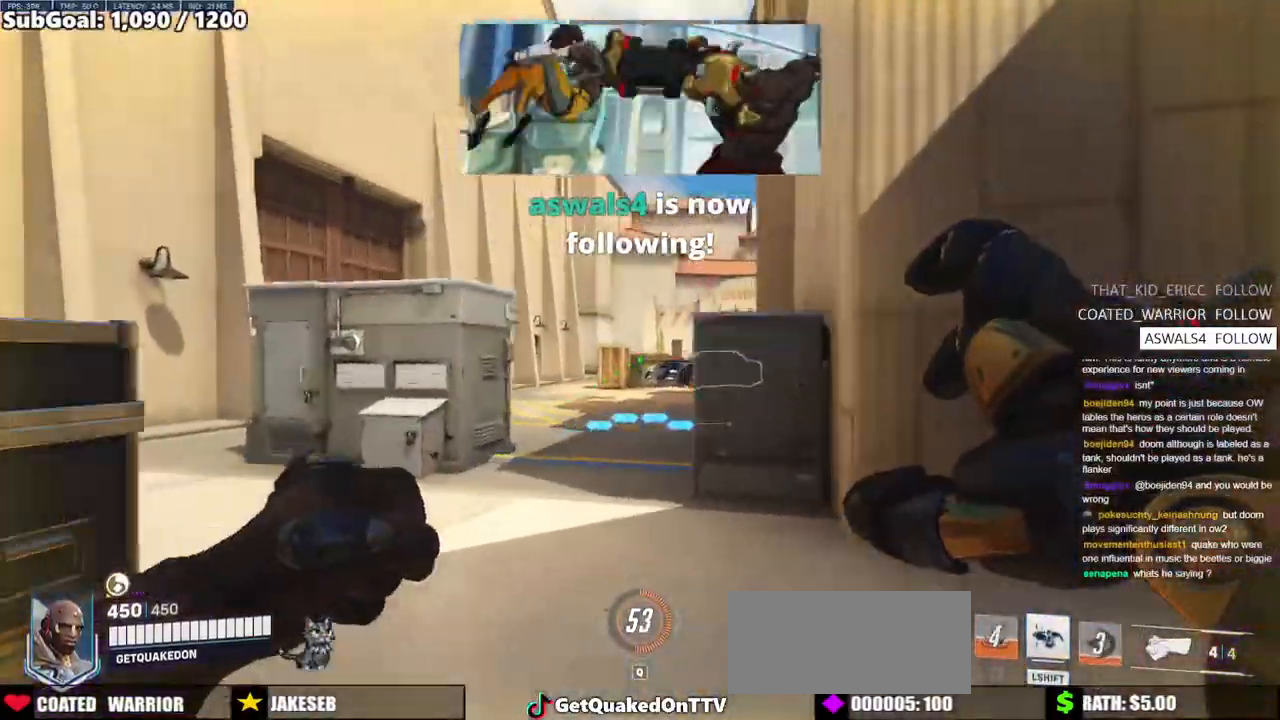
{"keys": ["d", "w"], "mouse": [], "events": [[67, "mouse_left", "down"], [117, "d", "down"], [217, "mouse_left", "up"], [250, "space", "down"], [300, "space", "up"]]}
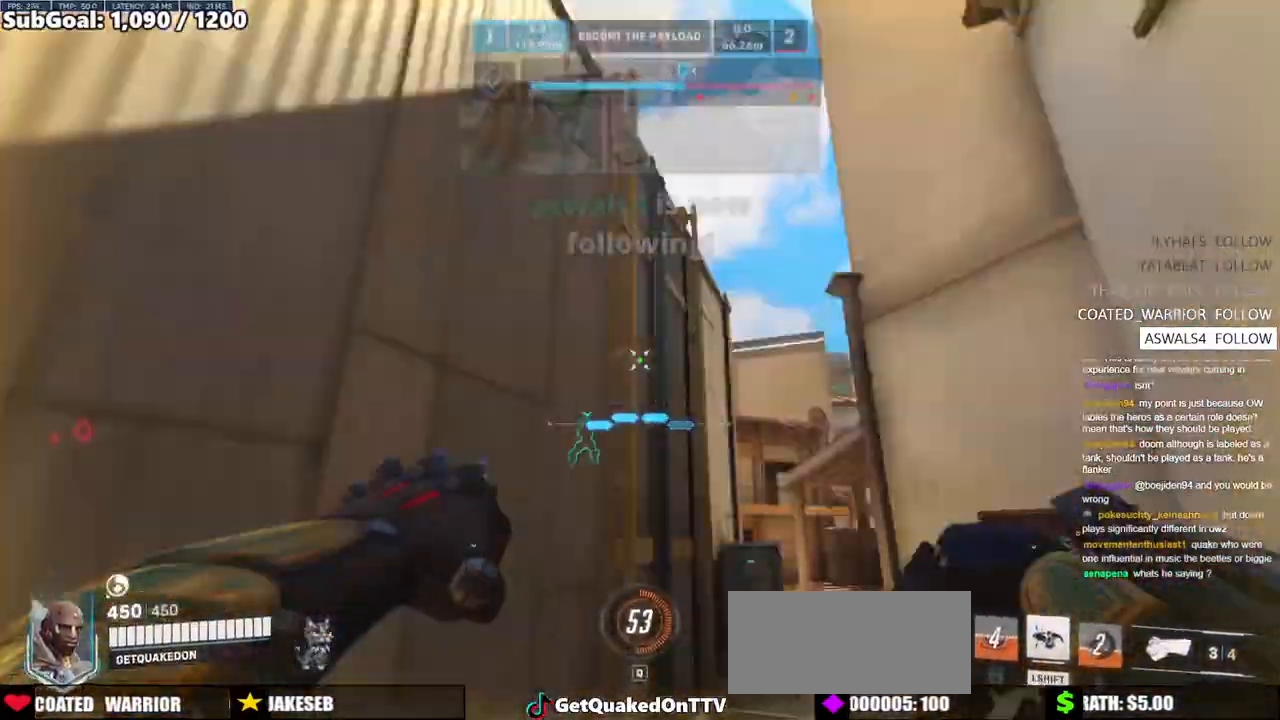
{"keys": ["w"], "mouse": [], "events": [[133, "d", "up"]]}
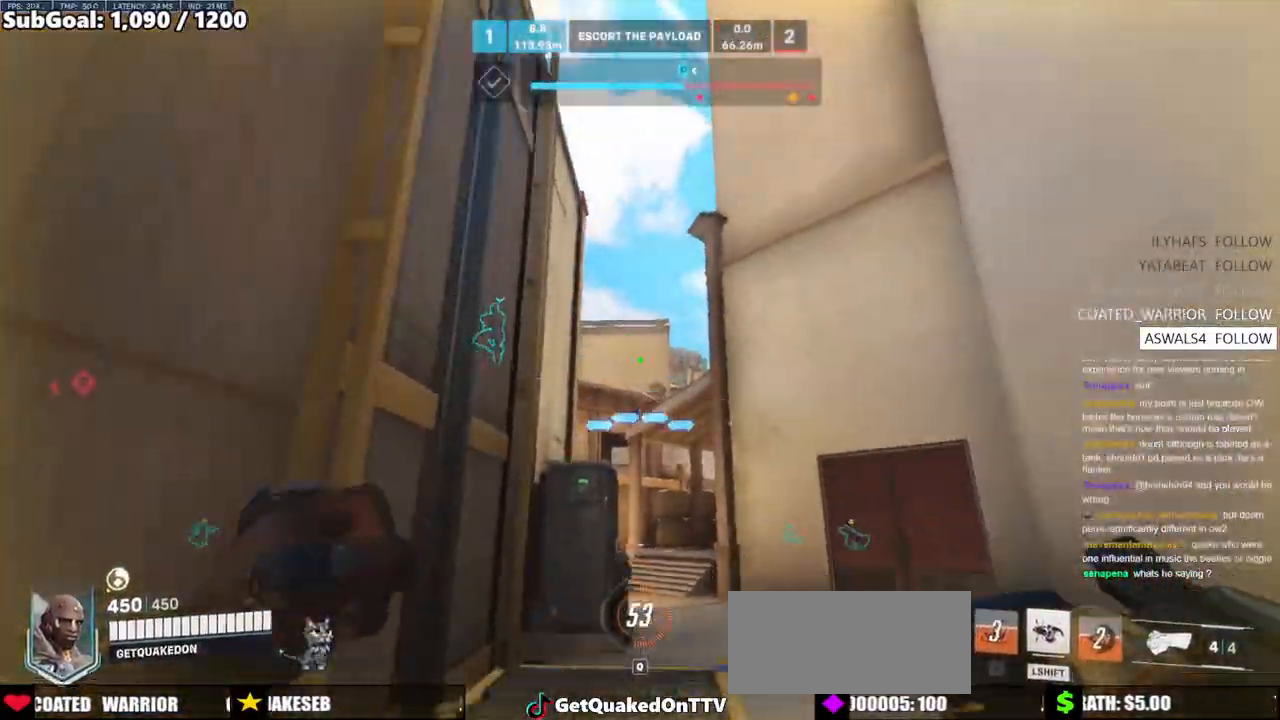
{"keys": ["w"], "mouse": [], "events": []}
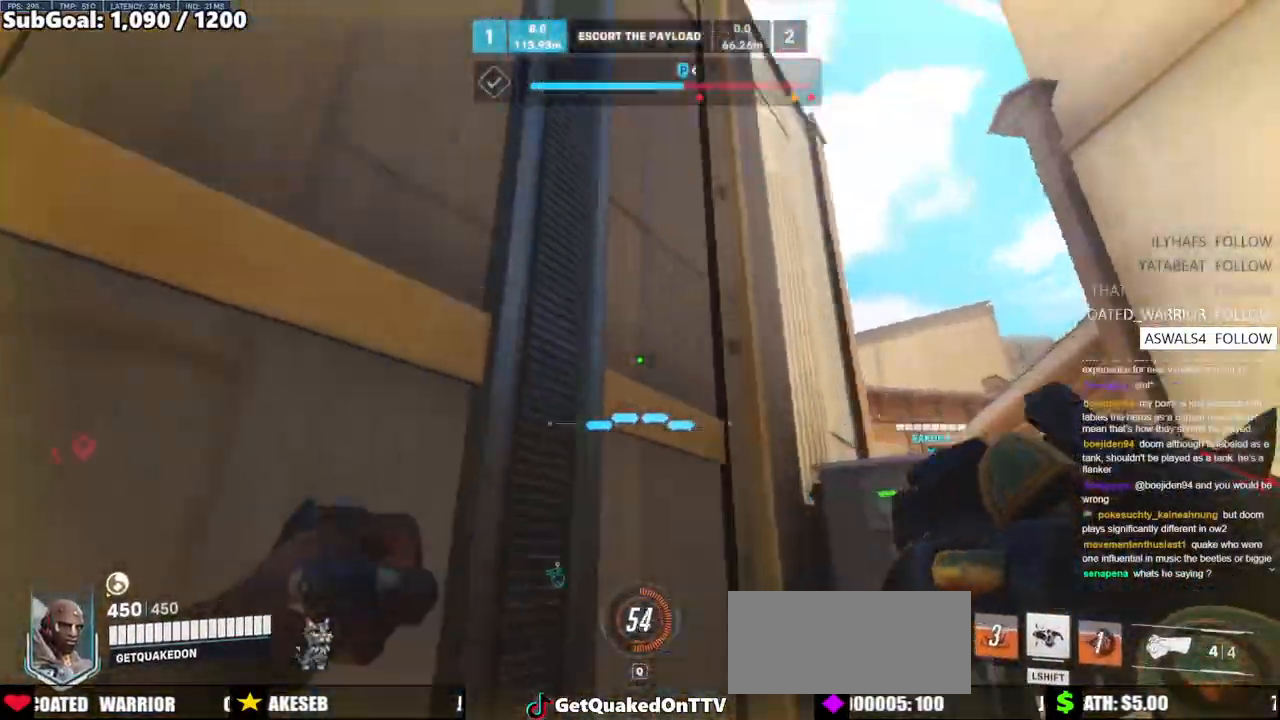
{"keys": [], "mouse": [], "events": [[17, "d", "down"], [167, "d", "up"], [167, "w", "up"]]}
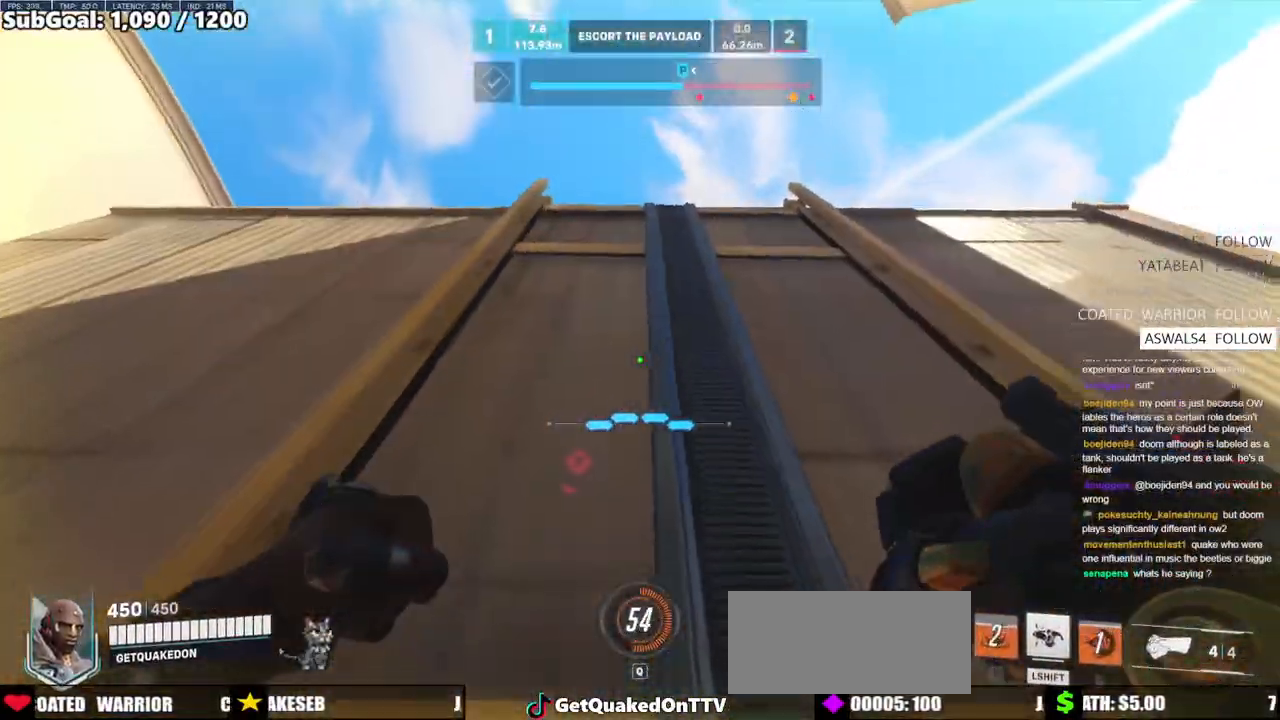
{"keys": ["w"], "mouse": [], "events": [[500, "w", "down"]]}
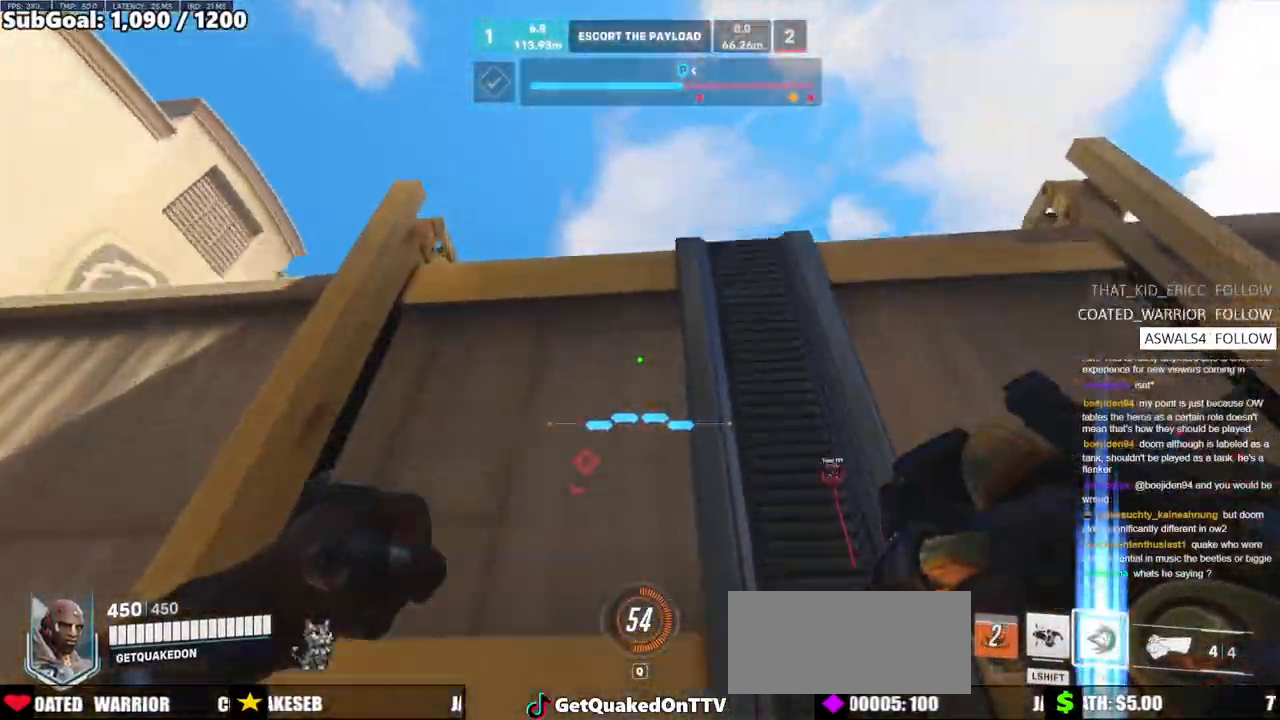
{"keys": ["w"], "mouse": ["right"], "events": [[233, "space", "down"], [333, "mouse_right", "down"], [433, "space", "up"]]}
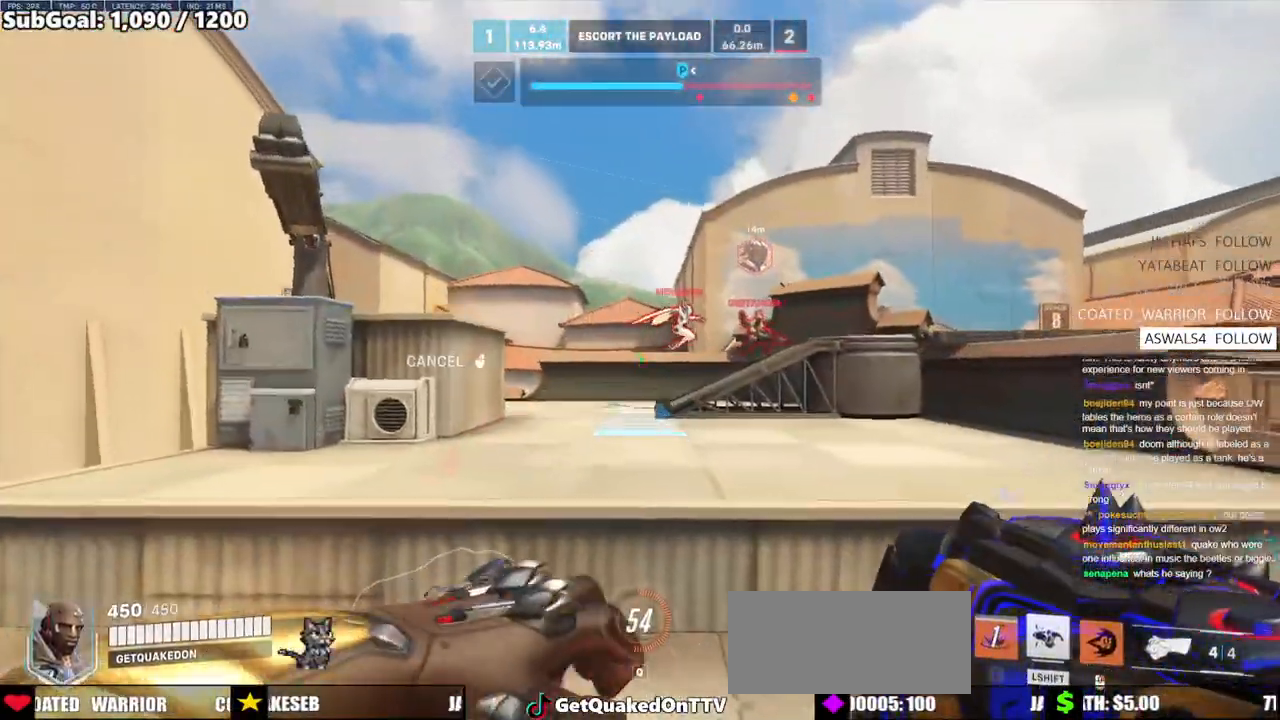
{"keys": ["a", "space", "w"], "mouse": ["right"], "events": [[217, "d", "down"], [450, "a", "down"], [450, "d", "up"], [483, "space", "down"]]}
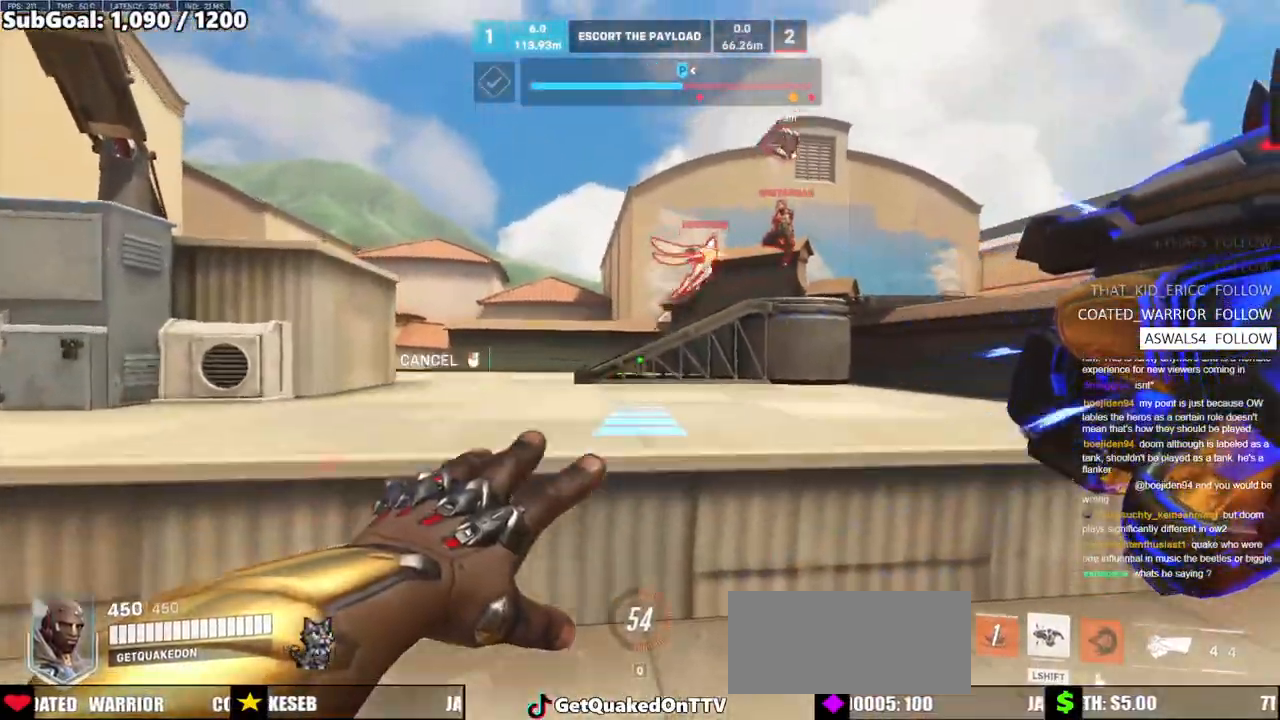
{"keys": ["w"], "mouse": [], "events": [[133, "space", "up"], [183, "mouse_right", "up"], [317, "a", "up"]]}
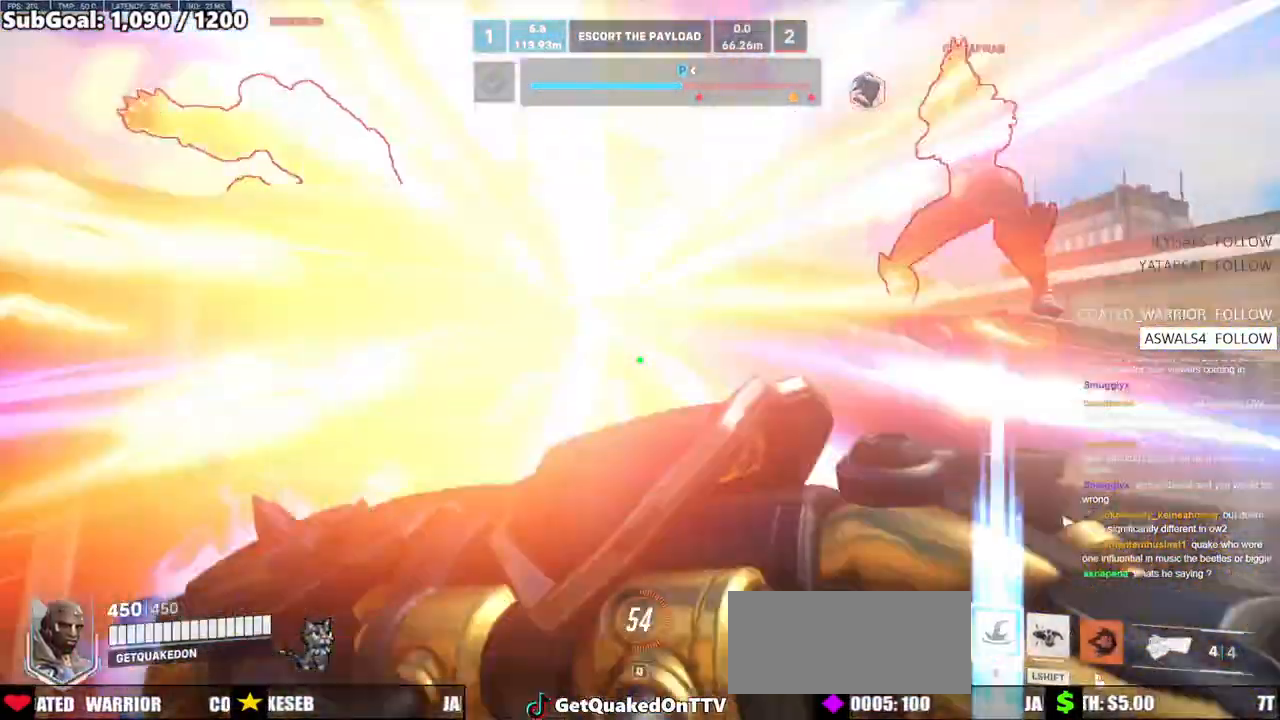
{"keys": ["d", "s"], "mouse": [], "events": [[50, "d", "down"], [150, "w", "up"], [233, "space", "down"], [333, "mouse_left", "down"], [383, "space", "up"], [433, "s", "down"], [483, "mouse_left", "up"]]}
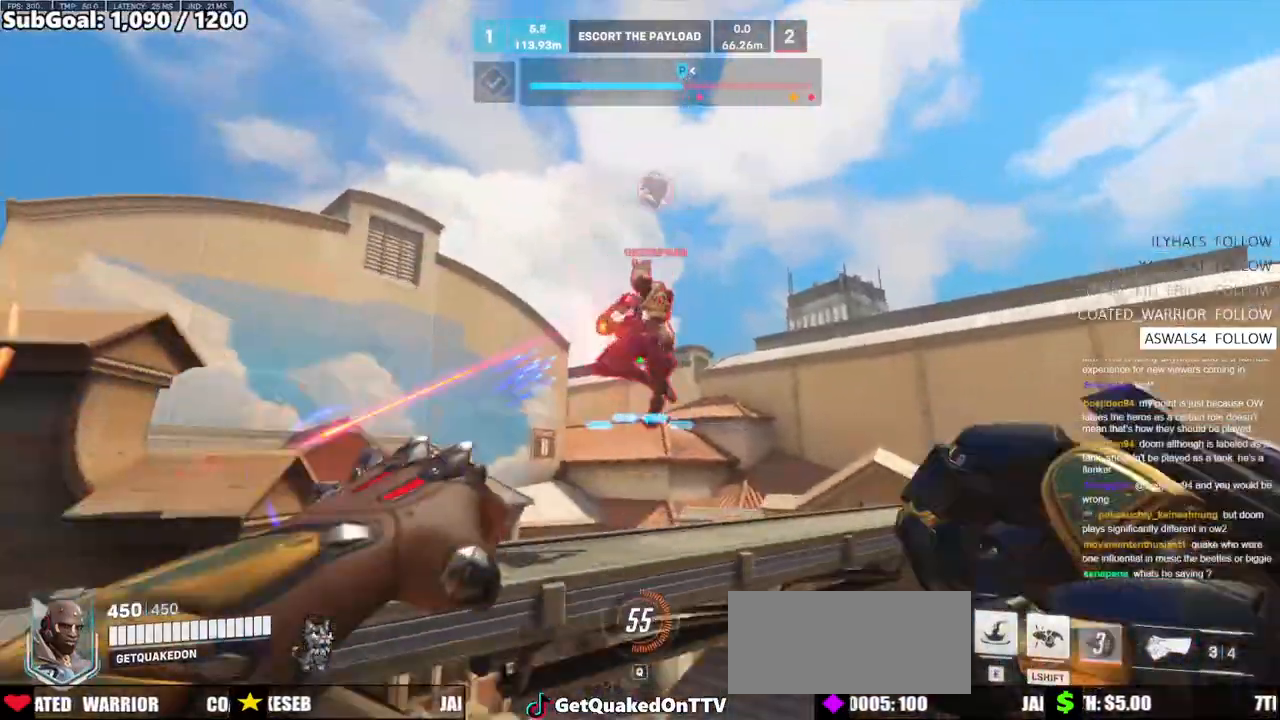
{"keys": ["d", "s"], "mouse": ["left"], "events": [[67, "mouse_left", "down"], [267, "mouse_left", "up"], [450, "mouse_left", "down"]]}
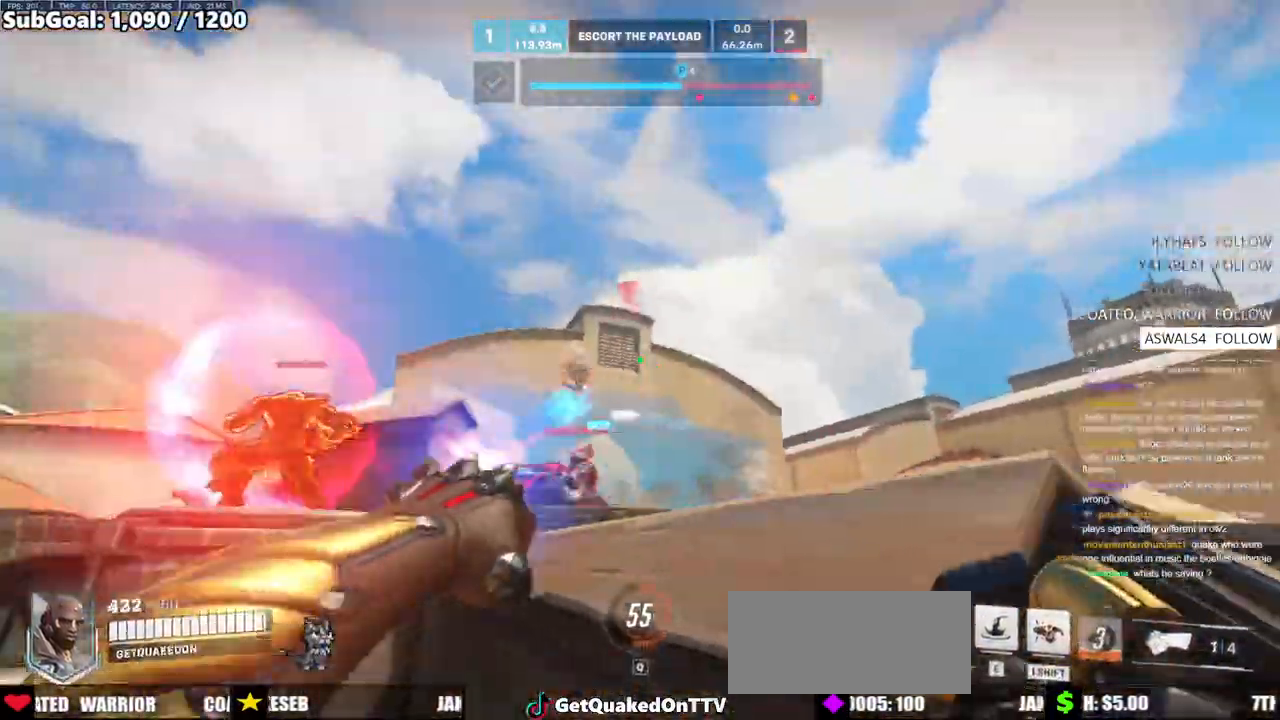
{"keys": ["e", "w"], "mouse": [], "events": [[83, "mouse_left", "up"], [133, "space", "down"], [283, "space", "up"], [317, "a", "down"], [317, "d", "up"], [367, "mouse_left", "down"], [367, "s", "up"], [417, "a", "up"], [467, "e", "down"], [467, "w", "down"], [500, "mouse_left", "up"]]}
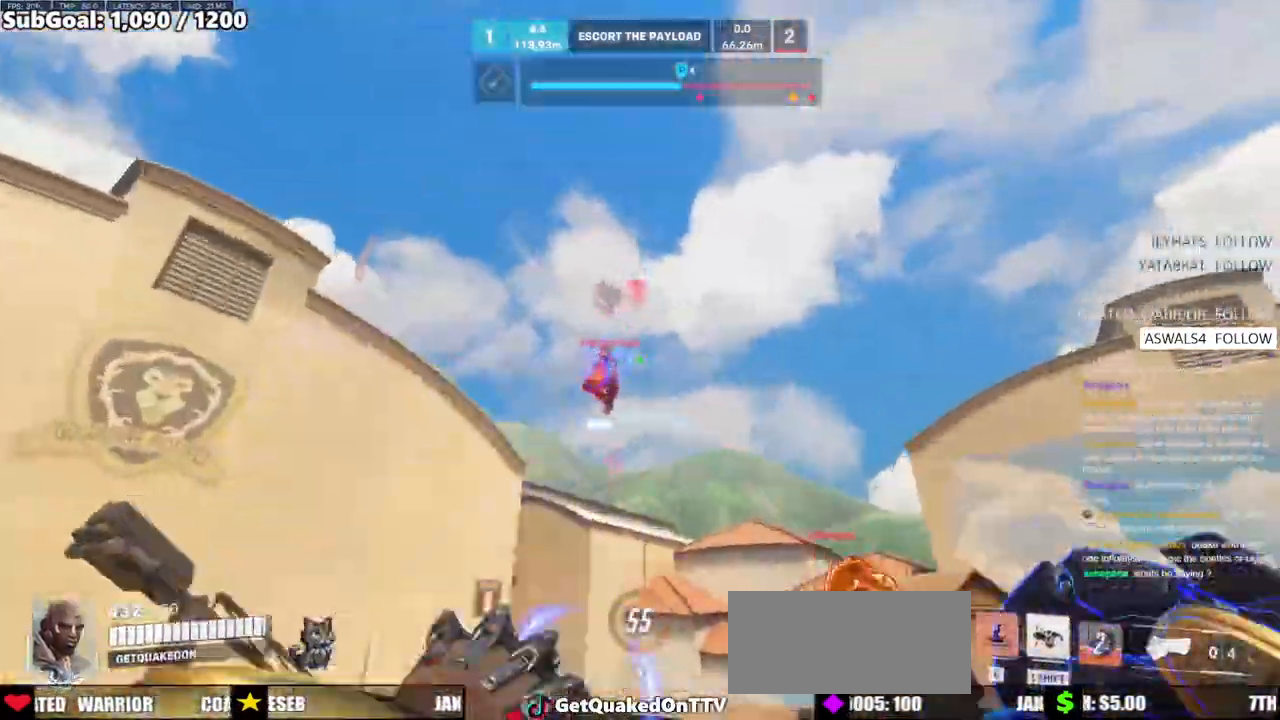
{"keys": ["w"], "mouse": [], "events": [[50, "e", "up"], [200, "e", "down"], [250, "e", "up"], [283, "e", "down"], [333, "e", "up"], [433, "e", "down"], [483, "e", "up"]]}
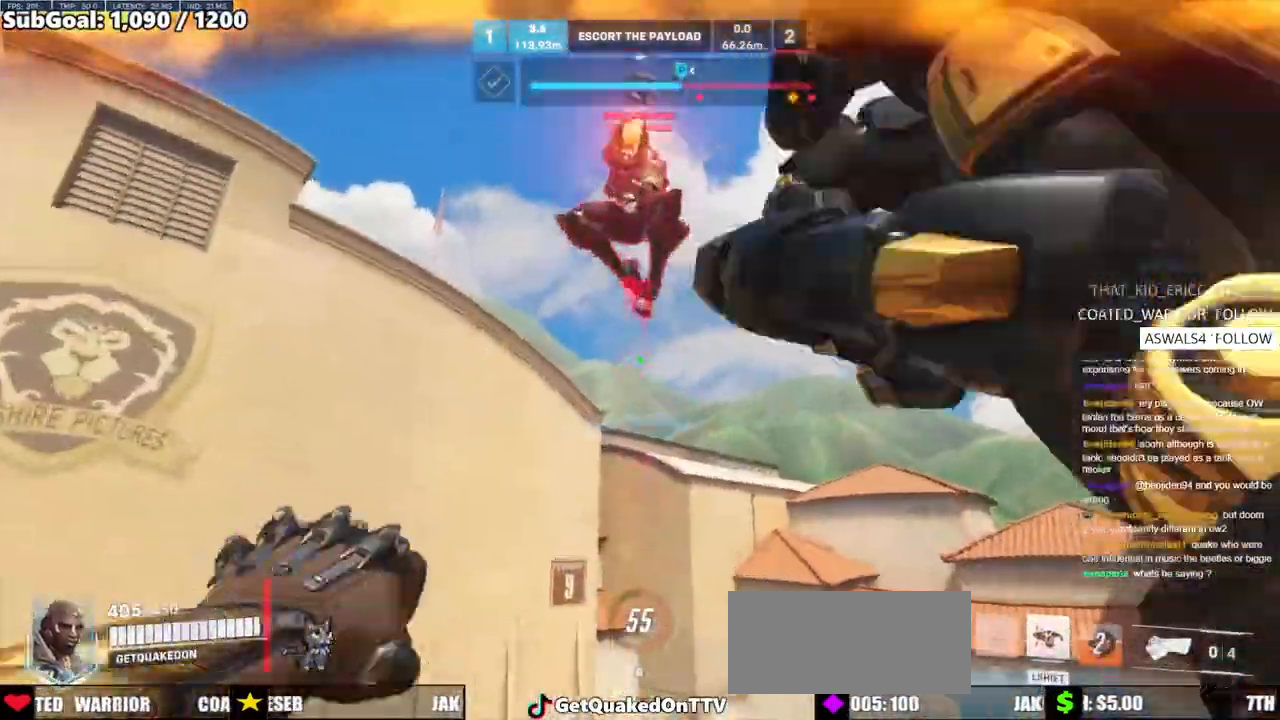
{"keys": ["d"], "mouse": []}
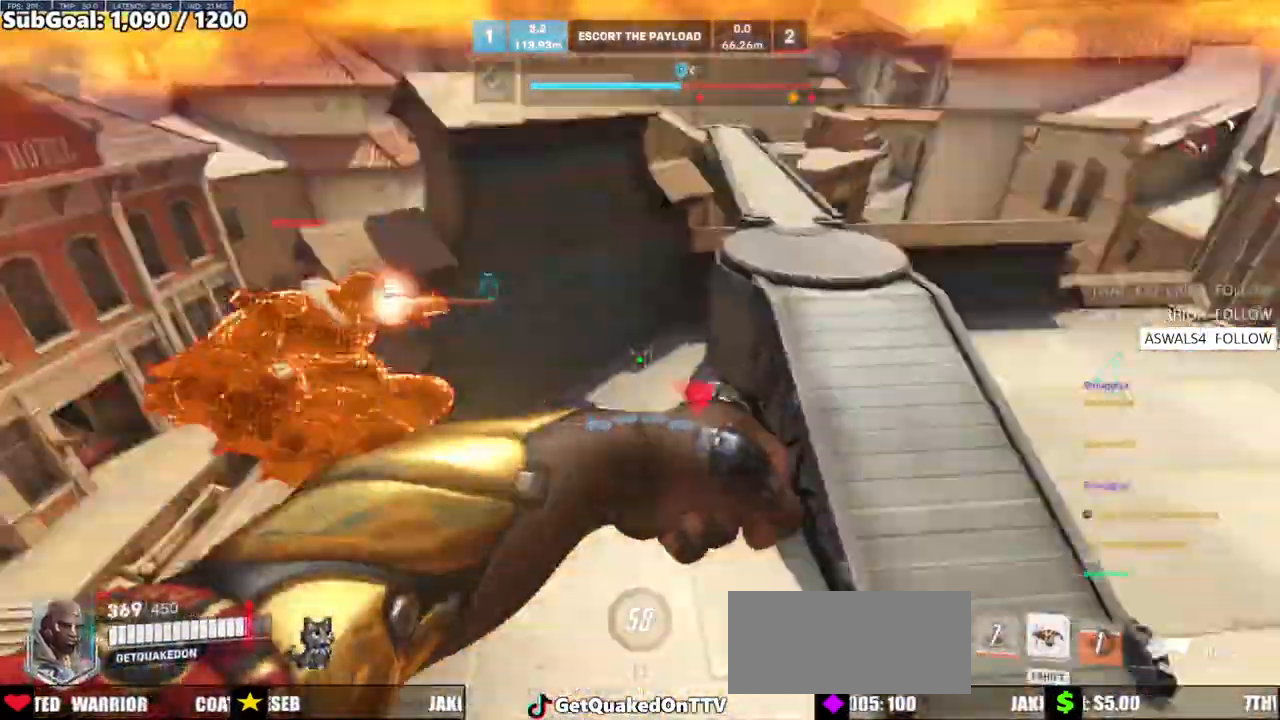
{"keys": ["d", "space"], "mouse": ["left"], "events": [[17, "w", "down"], [467, "mouse_left", "down"], [467, "space", "down"], [467, "w", "up"]]}
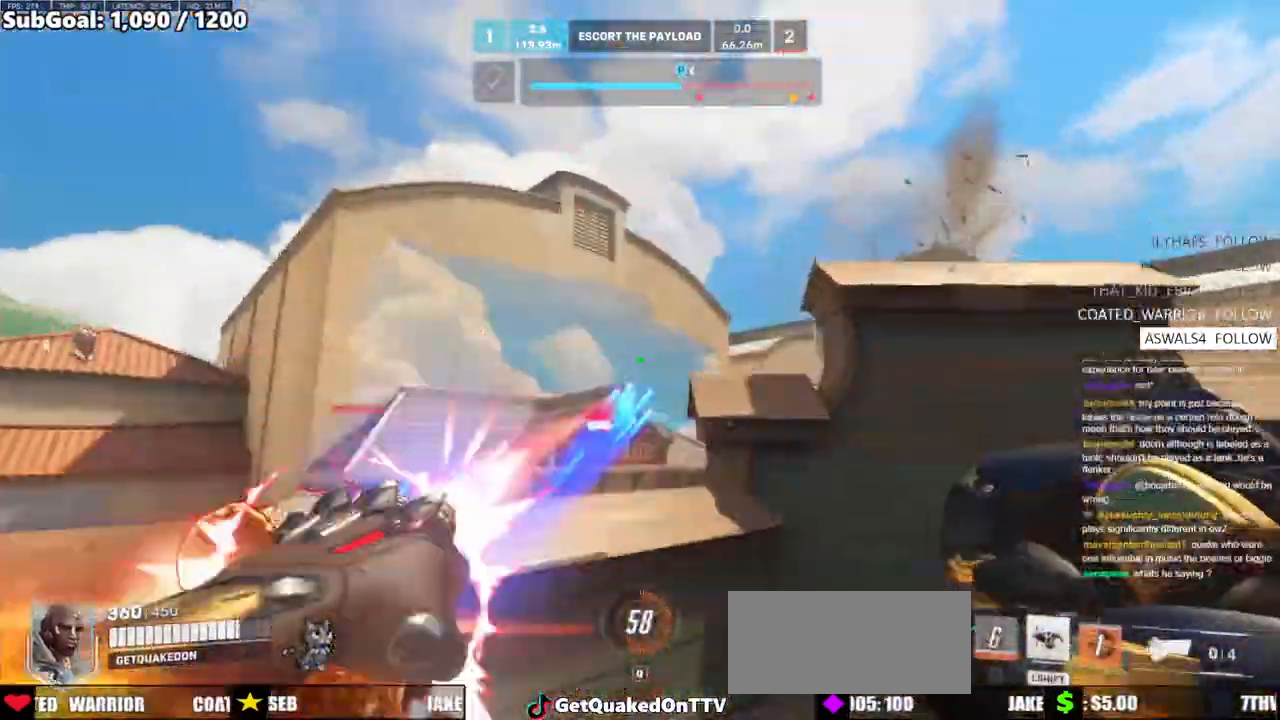
{"keys": ["a", "s"], "mouse": ["right"], "events": [[100, "mouse_left", "up"], [100, "s", "down"], [100, "space", "up"], [250, "mouse_right", "down"], [333, "a", "down"], [433, "d", "up"]]}
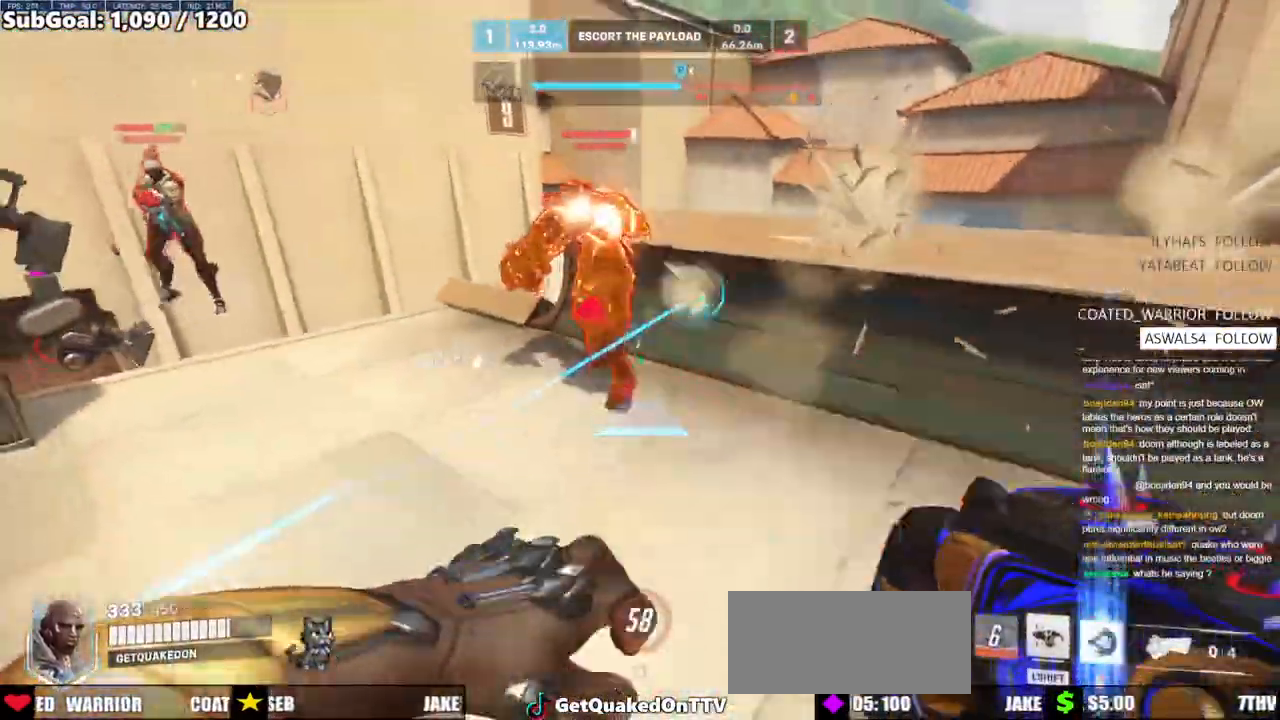
{"keys": ["a", "s"], "mouse": [], "events": [[167, "mouse_right", "up"]]}
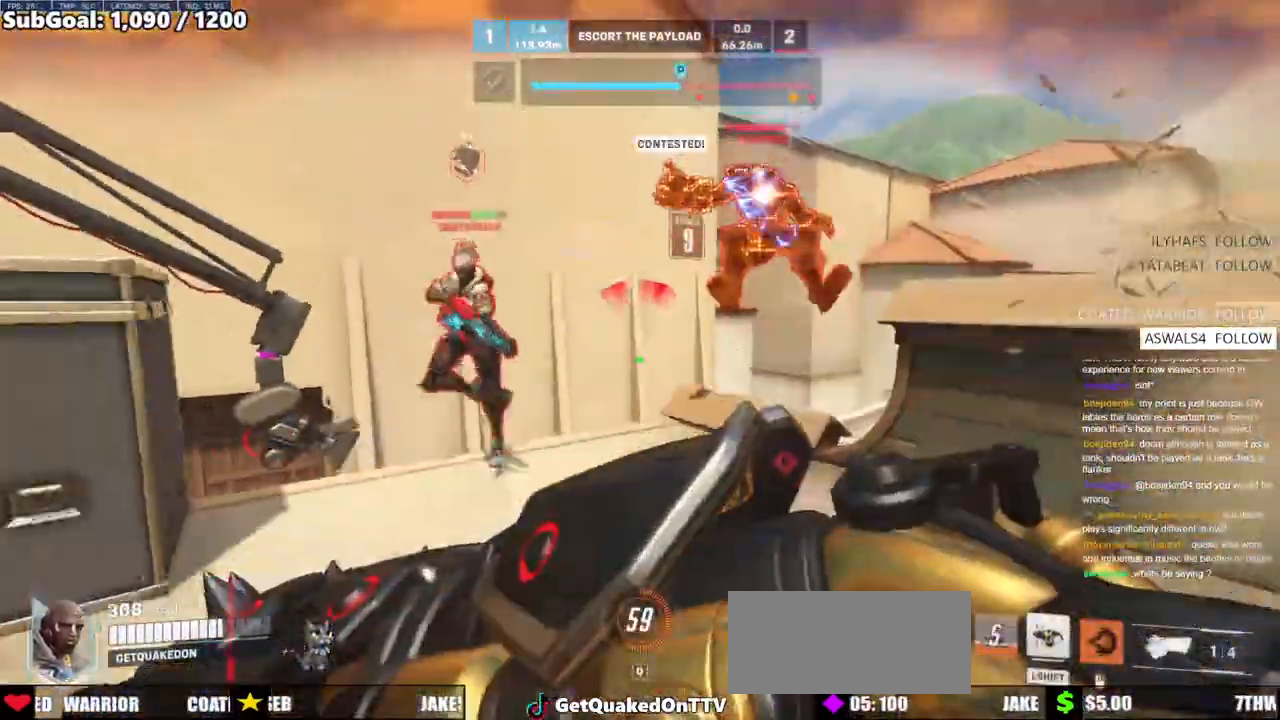
{"keys": ["a", "s", "shift"], "mouse": [], "events": [[133, "mouse_left", "down"], [183, "space", "down"], [267, "mouse_left", "up"], [317, "space", "up"], [467, "shift", "down"]]}
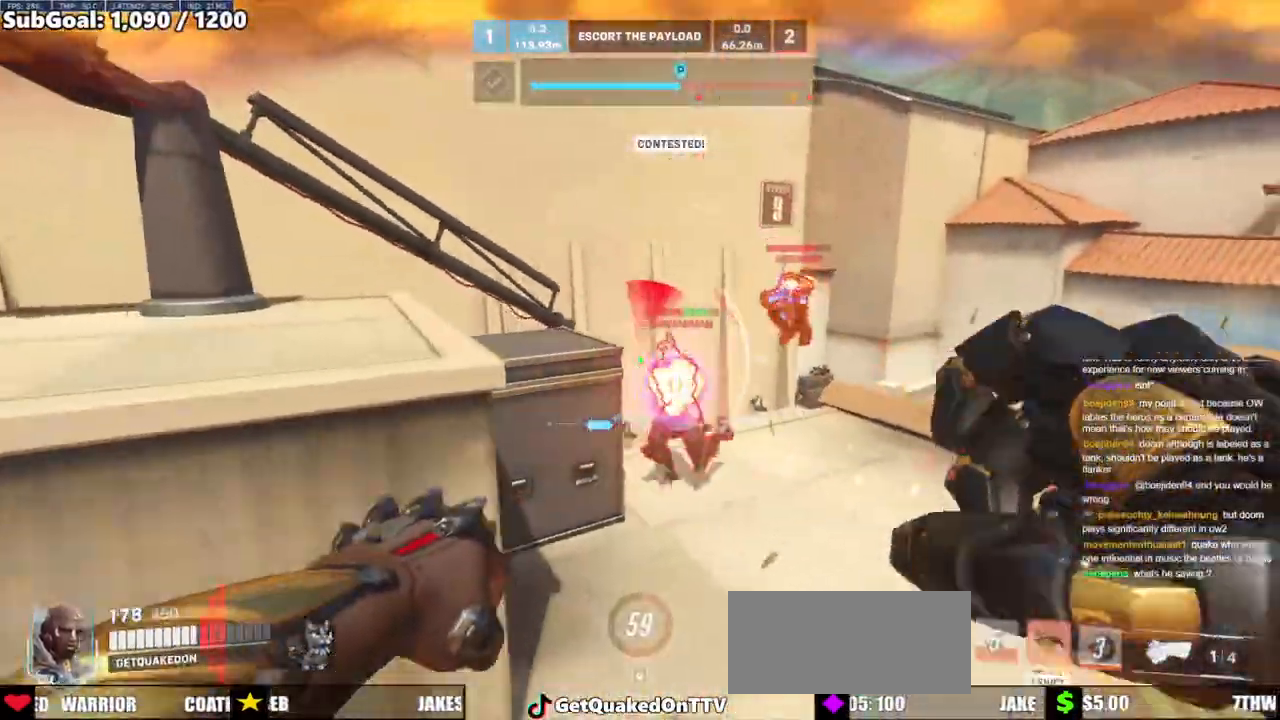
{"keys": ["s"], "mouse": [], "events": [[100, "shift", "up"], [150, "a", "up"]]}
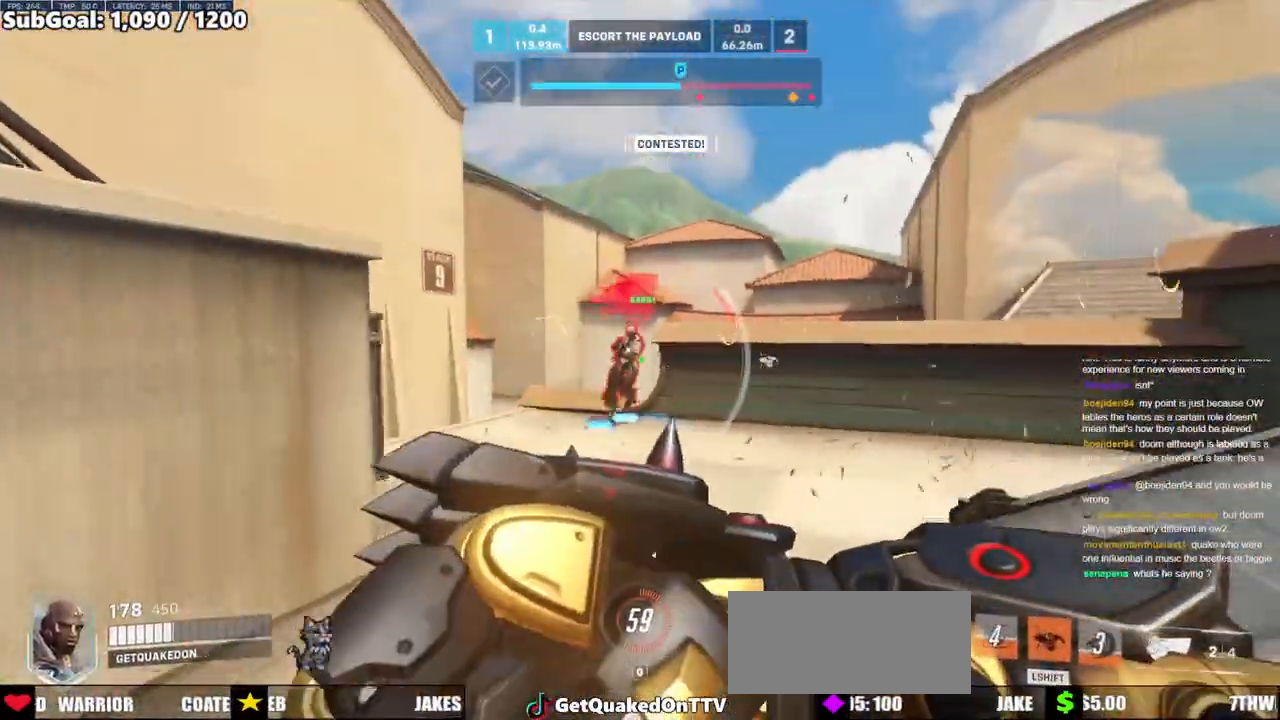
{"keys": ["a", "s"], "mouse": [], "events": [[450, "a", "down"]]}
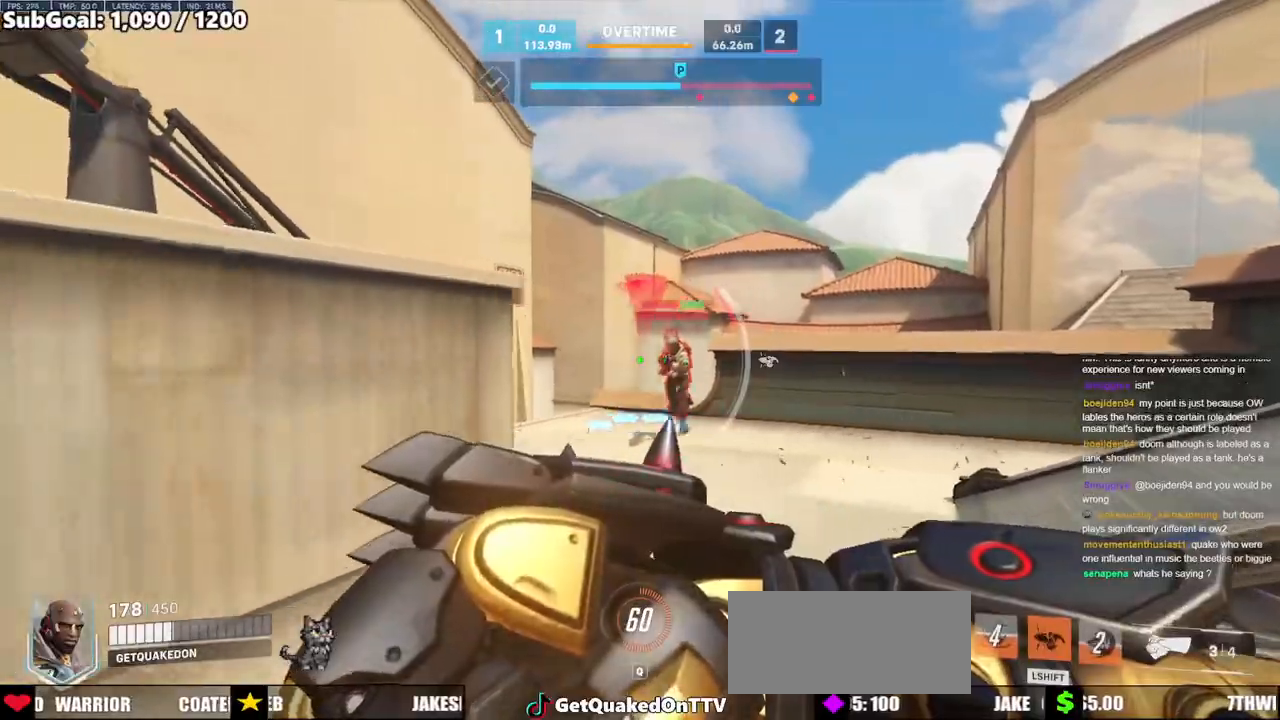
{"keys": ["a", "s"], "mouse": [], "events": [[133, "s", "up"], [500, "s", "down"]]}
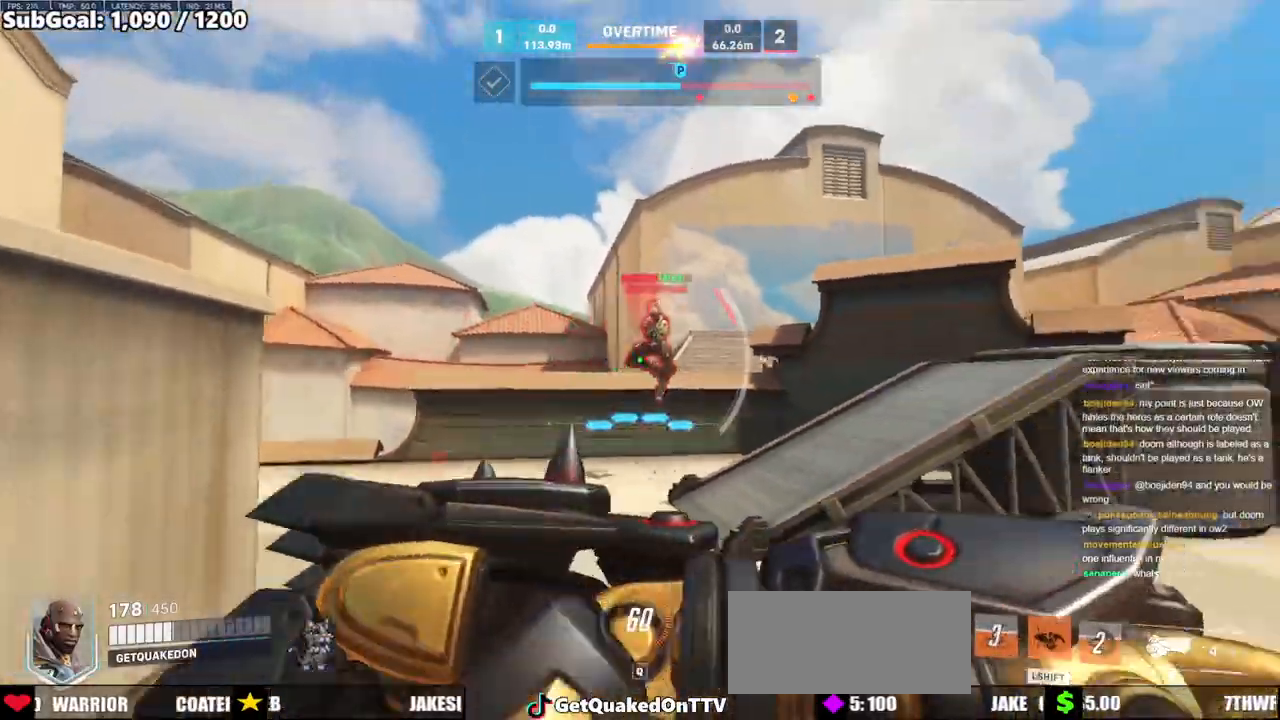
{"keys": ["a", "d", "w"], "mouse": ["left"], "events": [[250, "a", "up"], [250, "d", "down"], [250, "s", "up"], [383, "w", "down"], [433, "mouse_left", "down"], [483, "a", "down"]]}
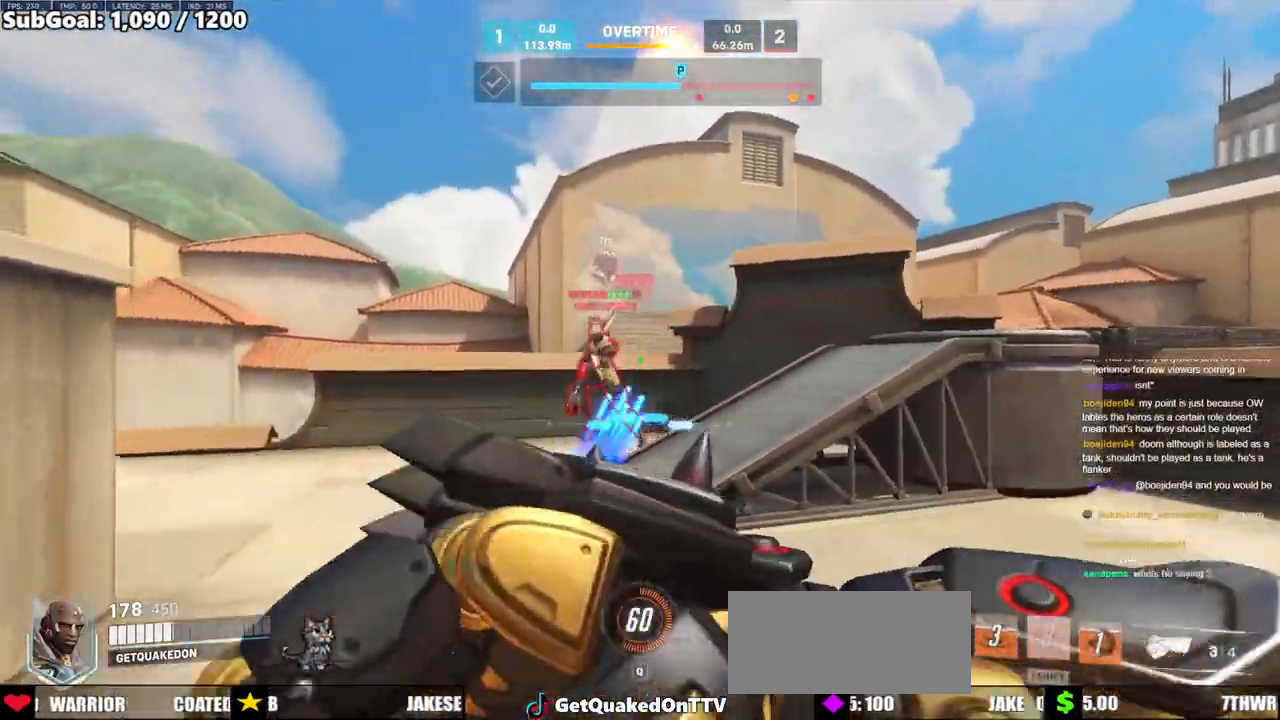
{"keys": ["a", "space", "w"], "mouse": ["left", "right"], "events": [[17, "ctrl", "down"], [17, "d", "up"], [17, "w", "up"], [67, "mouse_left", "up"], [117, "ctrl", "up"], [117, "w", "down"], [250, "a", "up"], [250, "mouse_left", "down"], [350, "a", "down"], [350, "mouse_left", "up"], [400, "mouse_left", "down"], [450, "space", "down"], [483, "mouse_right", "down"]]}
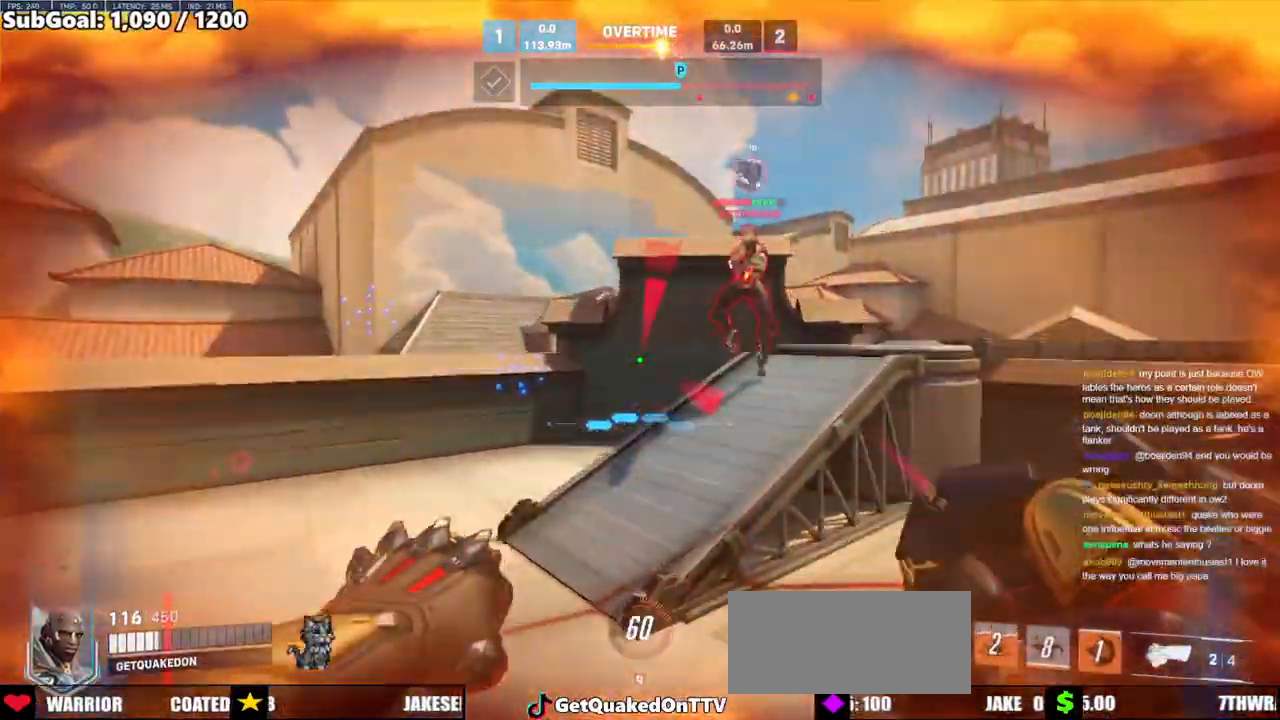
{"keys": ["a", "w"], "mouse": [], "events": [[33, "w", "up"], [83, "mouse_left", "up"], [83, "space", "up"], [500, "mouse_right", "up"], [500, "w", "down"]]}
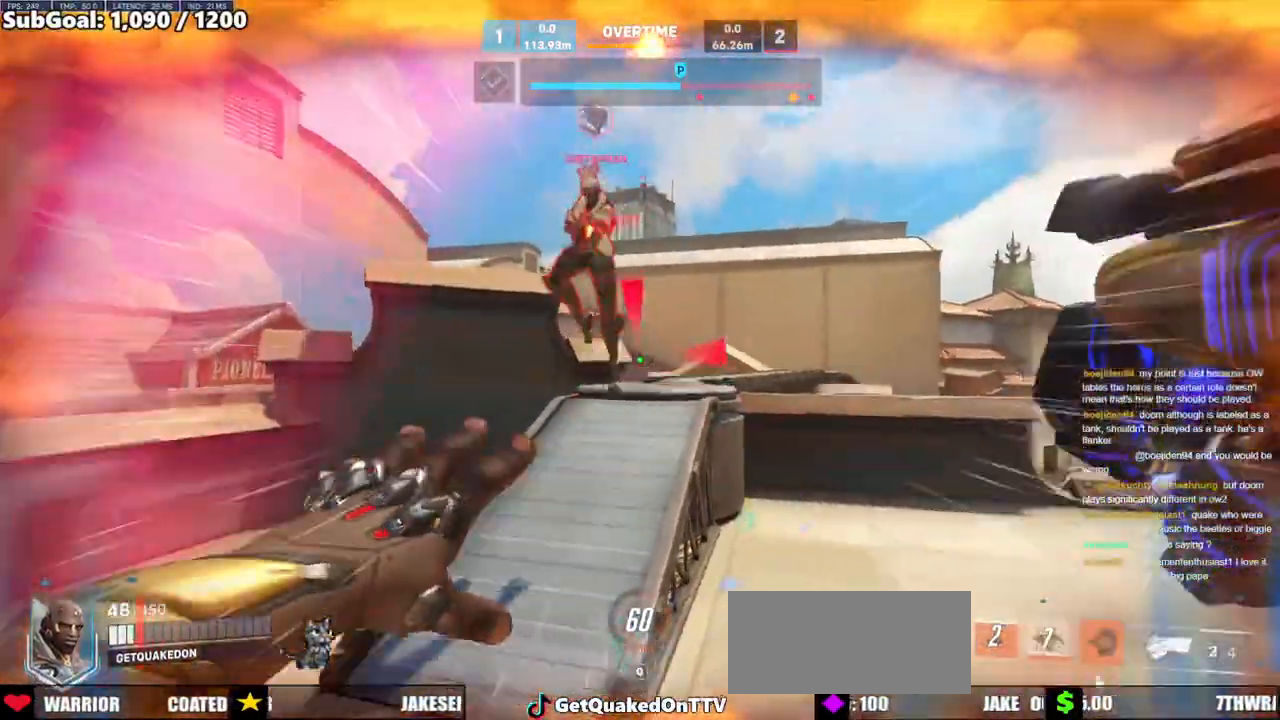
{"keys": ["a"], "mouse": ["left"], "events": [[150, "a", "up"], [383, "a", "down"], [433, "mouse_left", "down"], [483, "w", "up"]]}